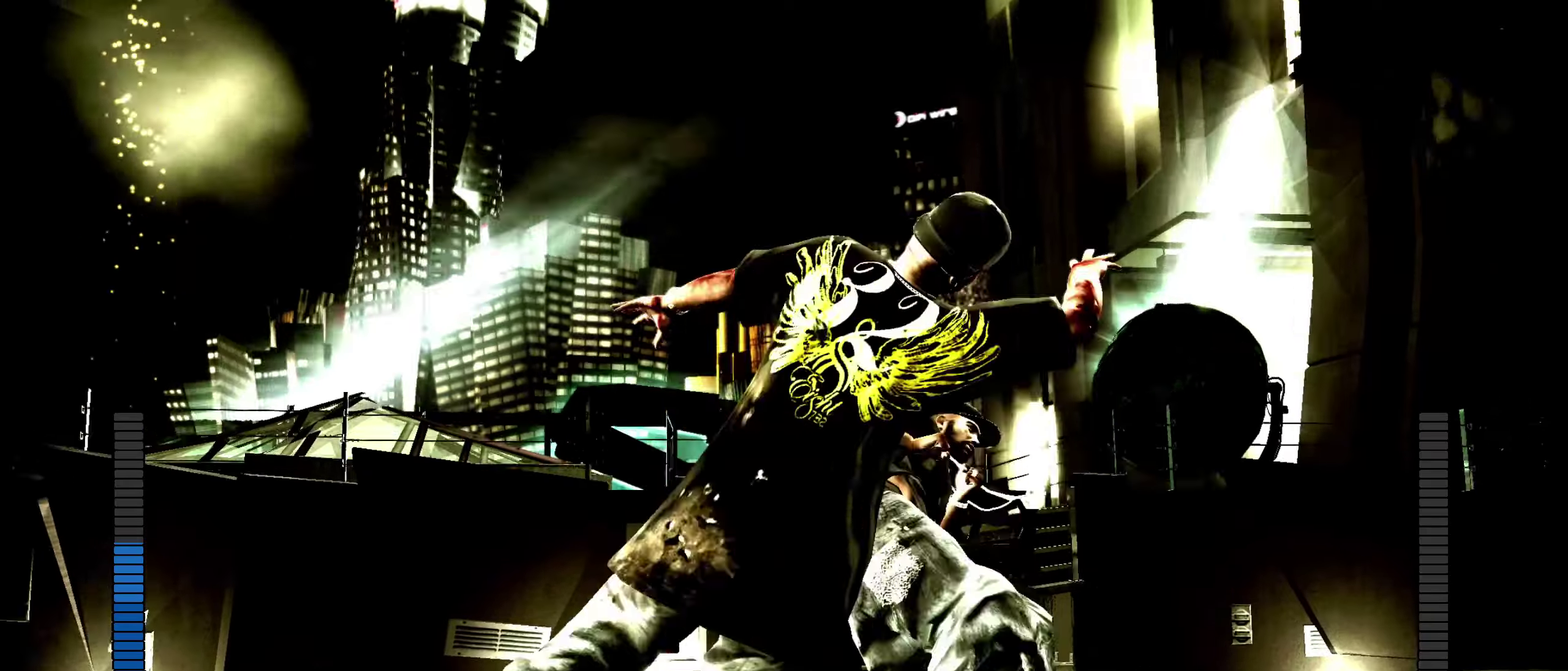
Gameplay with a controller (Xbox layout); each line is a JSON object with the inputs held at the frame after it (dt_ms = milliseconds from this image to that frame). "events" lists button and stick changes between this image and that frame as [ms after this image, input, new state], when the widget could be followed in between.
{"dt_ms": 250, "buttons": [], "left_stick": "down-left", "right_stick": "center", "events": []}
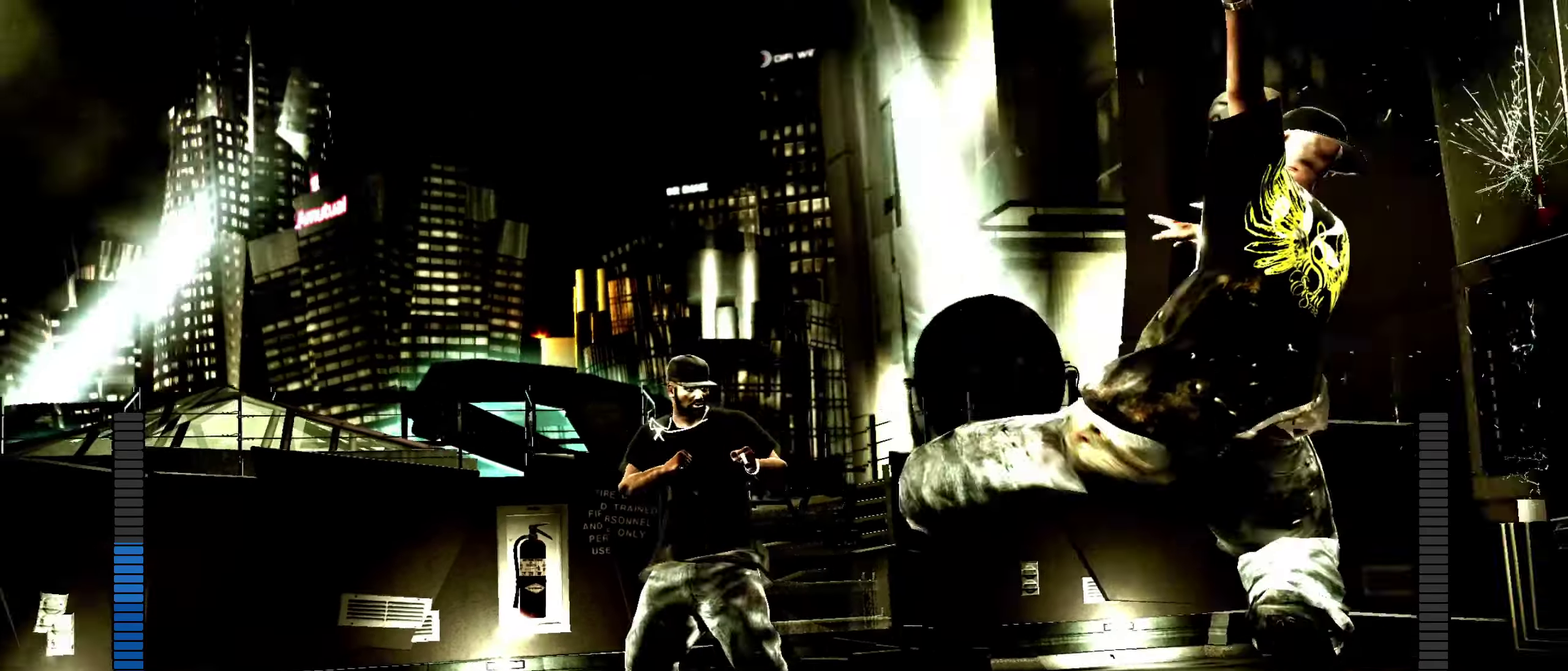
{"dt_ms": 650, "buttons": [], "left_stick": "center", "right_stick": "center", "events": [[250, "left_stick", "down"], [467, "left_stick", "down-right"], [550, "L1", "down"], [567, "left_stick", "center"], [600, "L1", "up"]]}
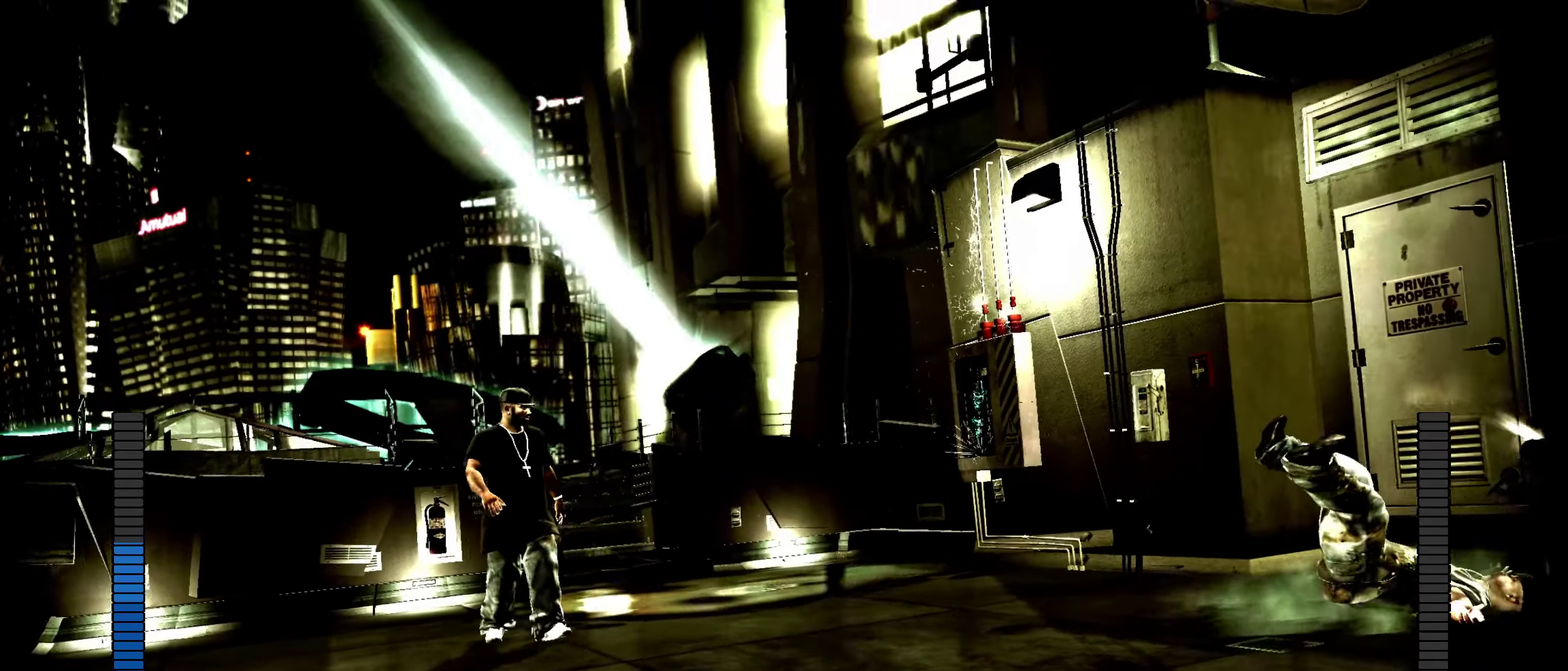
{"dt_ms": 350, "buttons": [], "left_stick": "center", "right_stick": "center", "events": []}
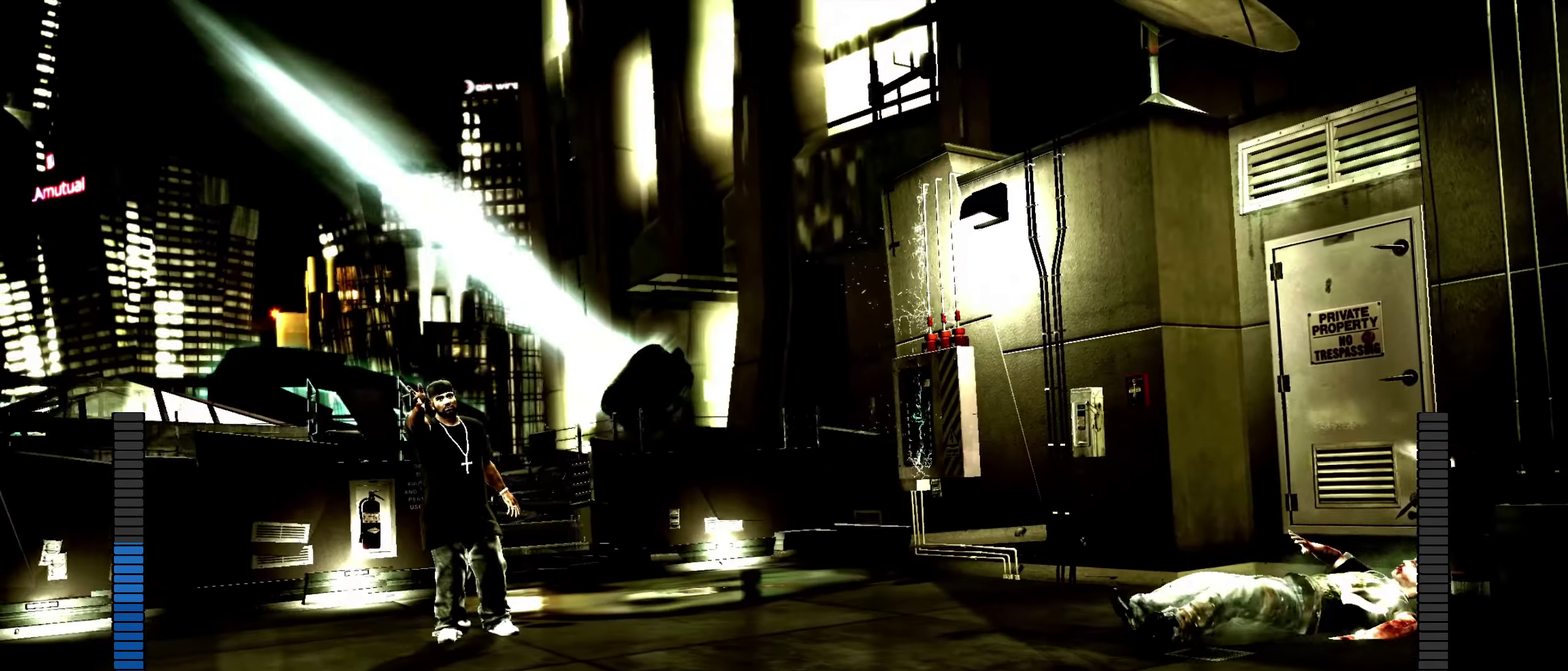
{"dt_ms": 500, "buttons": [], "left_stick": "down-right", "right_stick": "center", "events": [[217, "left_stick", "right"], [267, "left_stick", "down-right"]]}
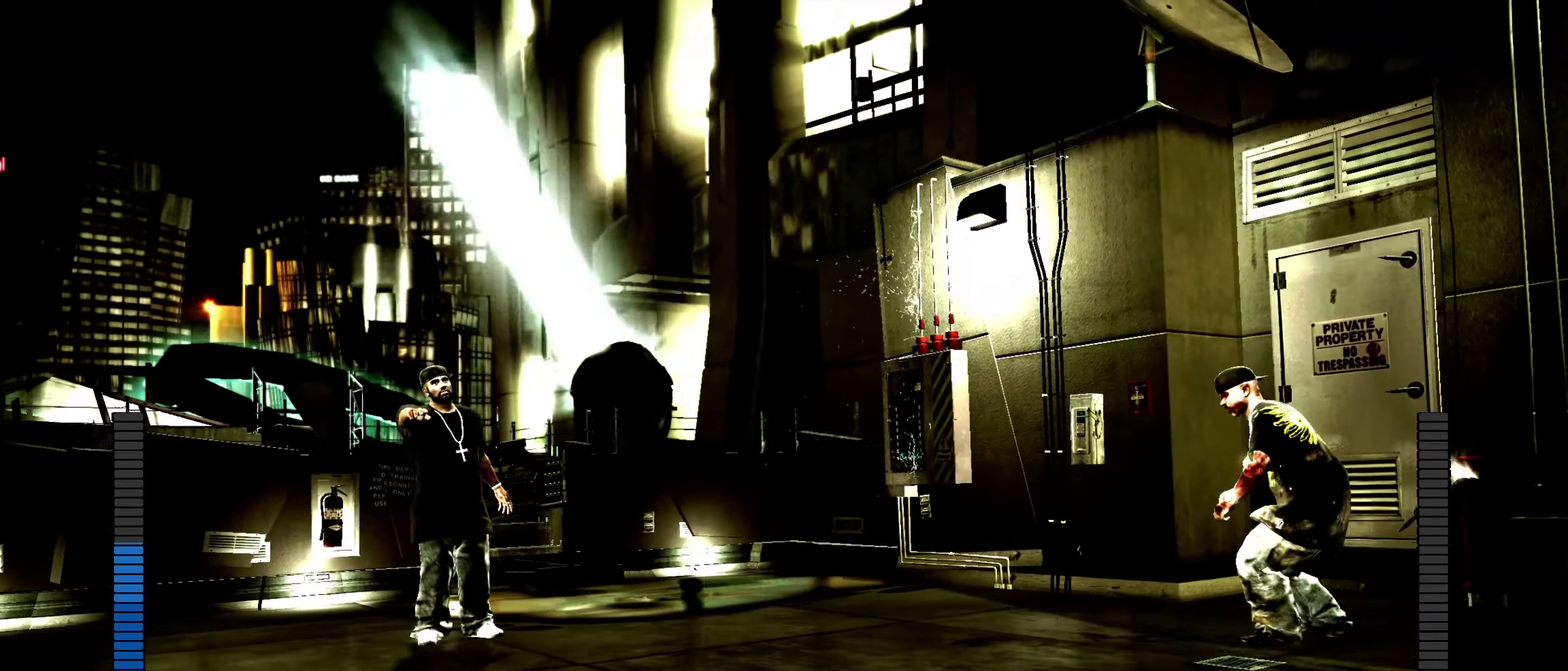
{"dt_ms": 500, "buttons": [], "left_stick": "down-right", "right_stick": "center", "events": []}
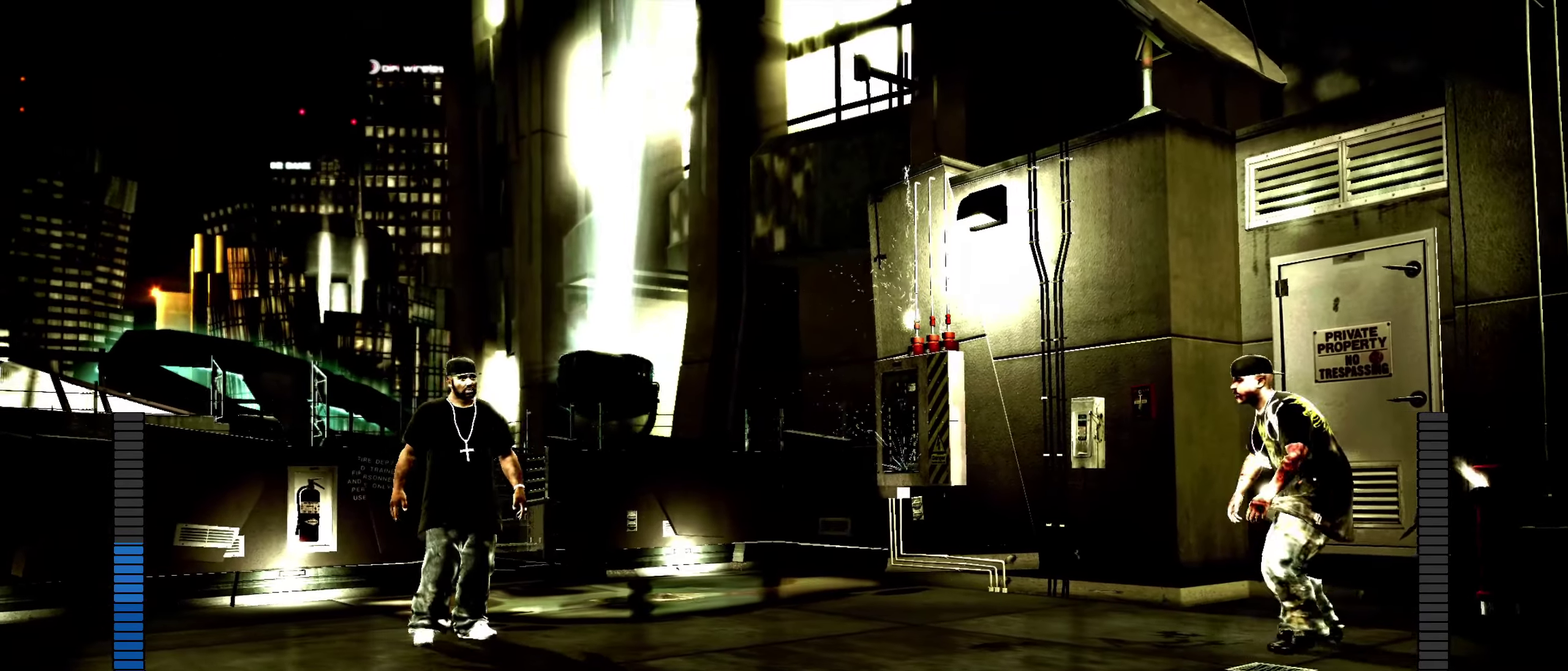
{"dt_ms": 650, "buttons": [], "left_stick": "down-right", "right_stick": "center", "events": []}
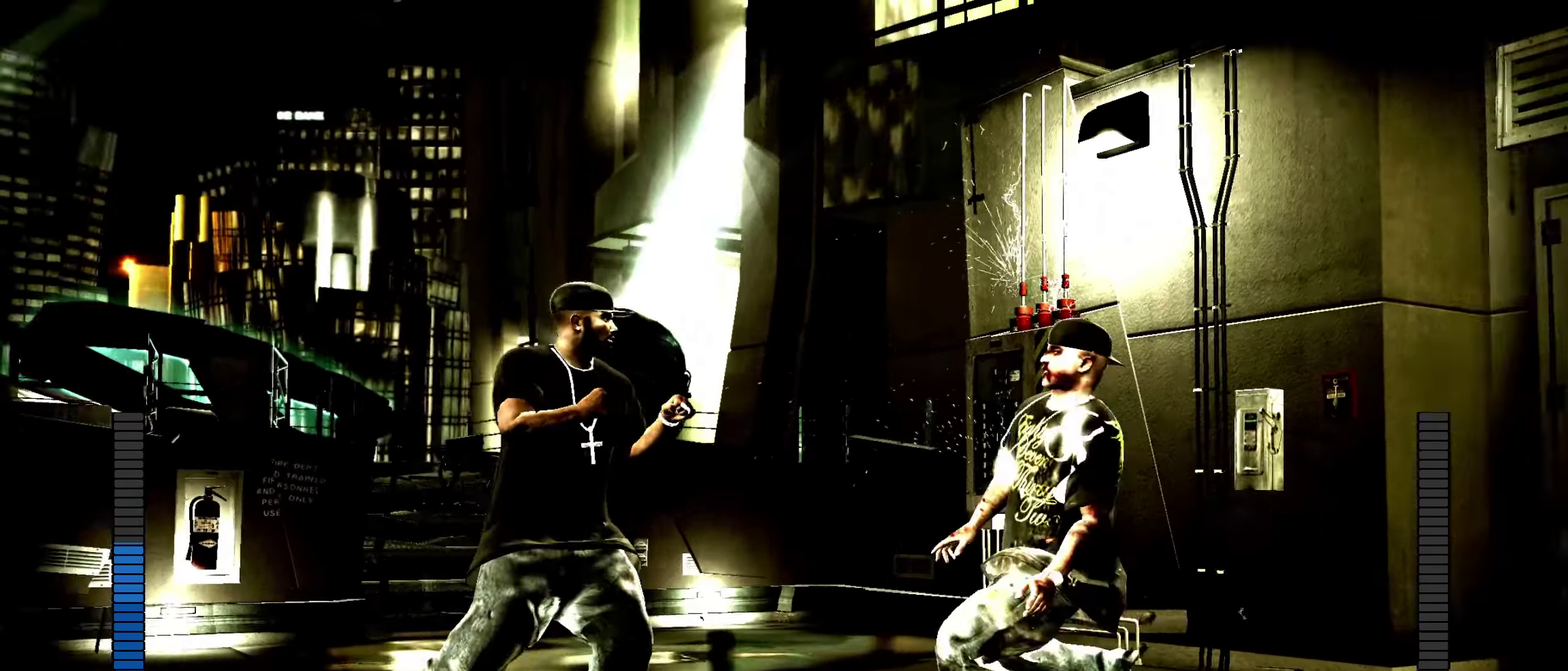
{"dt_ms": 350, "buttons": ["Y"], "left_stick": "center", "right_stick": "center", "events": [[67, "Y", "down"], [133, "Y", "up"], [133, "left_stick", "center"], [183, "Y", "down"], [217, "left_stick", "up-left"], [233, "Y", "up"], [300, "Y", "down"], [317, "left_stick", "center"]]}
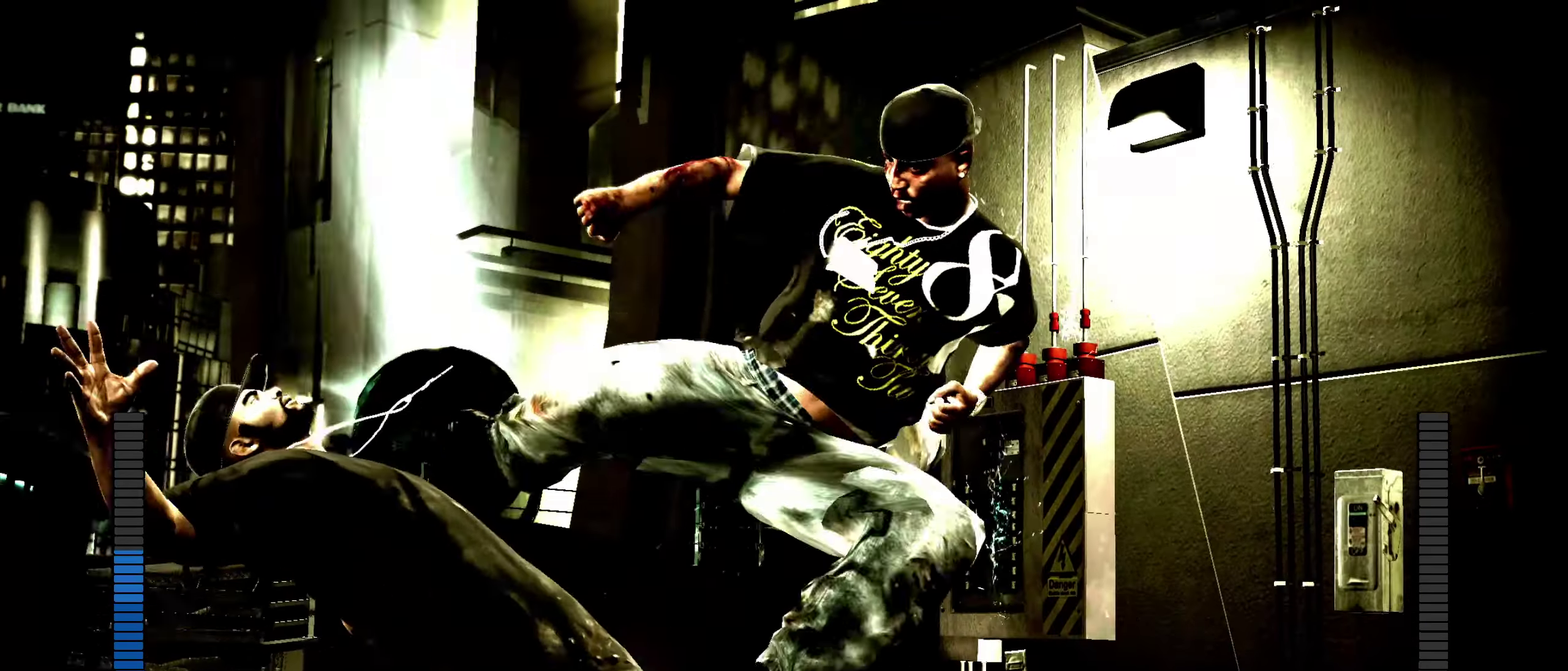
{"dt_ms": 550, "buttons": [], "left_stick": "left", "right_stick": "center", "events": [[17, "Y", "up"], [83, "Y", "down"], [83, "left_stick", "up-left"], [150, "Y", "up"], [183, "left_stick", "center"], [200, "Y", "down"], [283, "Y", "up"], [333, "left_stick", "left"]]}
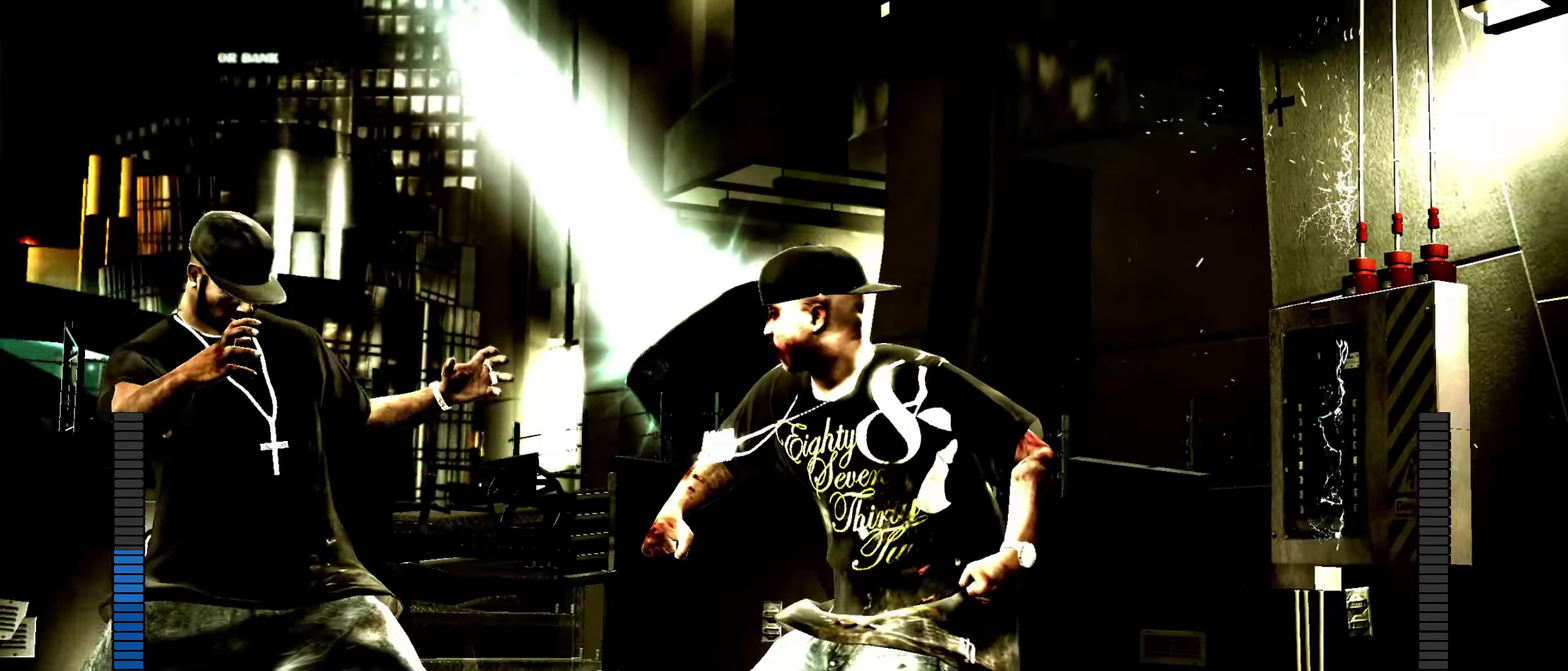
{"dt_ms": 450, "buttons": [], "left_stick": "left", "right_stick": "center", "events": [[167, "right_stick", "up"], [250, "right_stick", "center"], [317, "right_stick", "up-right"], [400, "right_stick", "center"]]}
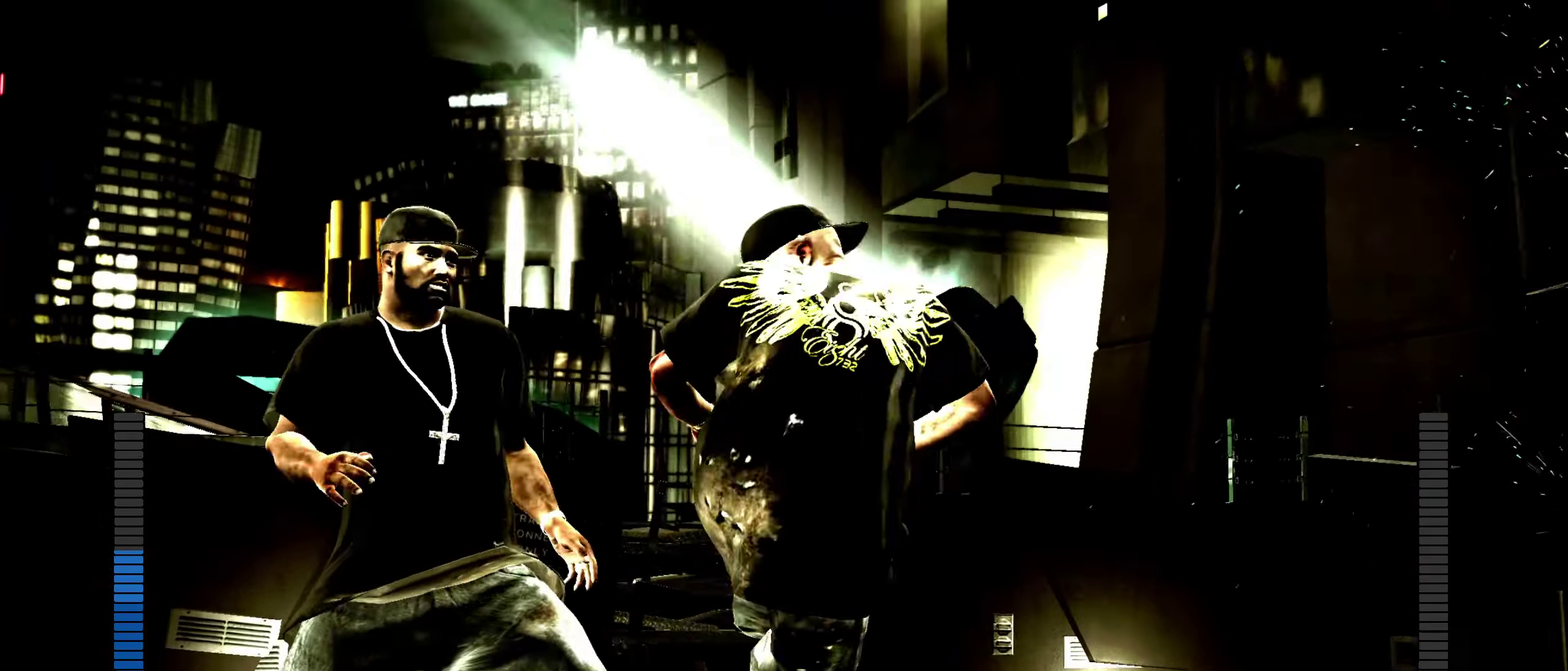
{"dt_ms": 450, "buttons": ["A"], "left_stick": "down-right", "right_stick": "center", "events": [[133, "A", "down"], [133, "left_stick", "center"], [183, "A", "up"], [267, "A", "down"], [317, "A", "up"], [383, "A", "down"], [417, "left_stick", "down-right"]]}
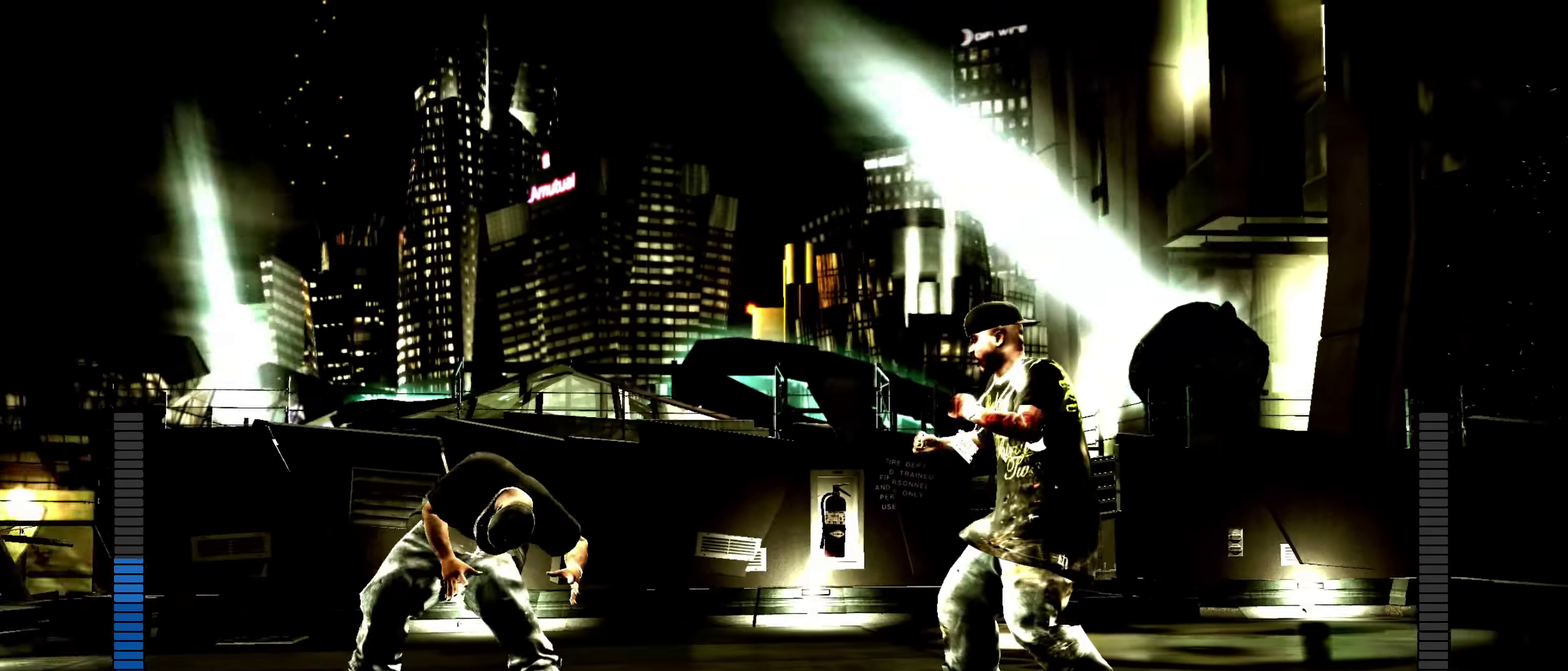
{"dt_ms": 550, "buttons": [], "left_stick": "down-right", "right_stick": "center", "events": [[17, "A", "up"]]}
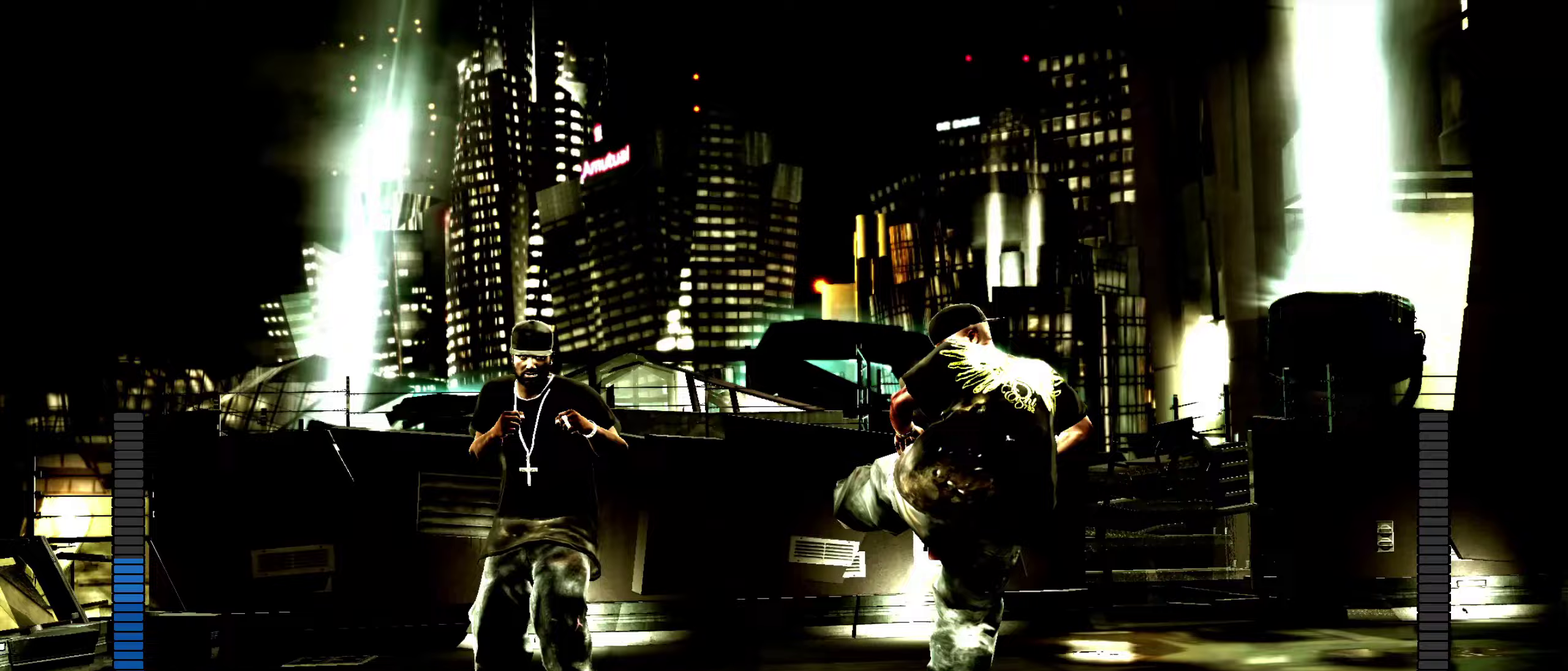
{"dt_ms": 450, "buttons": [], "left_stick": "center", "right_stick": "down"}
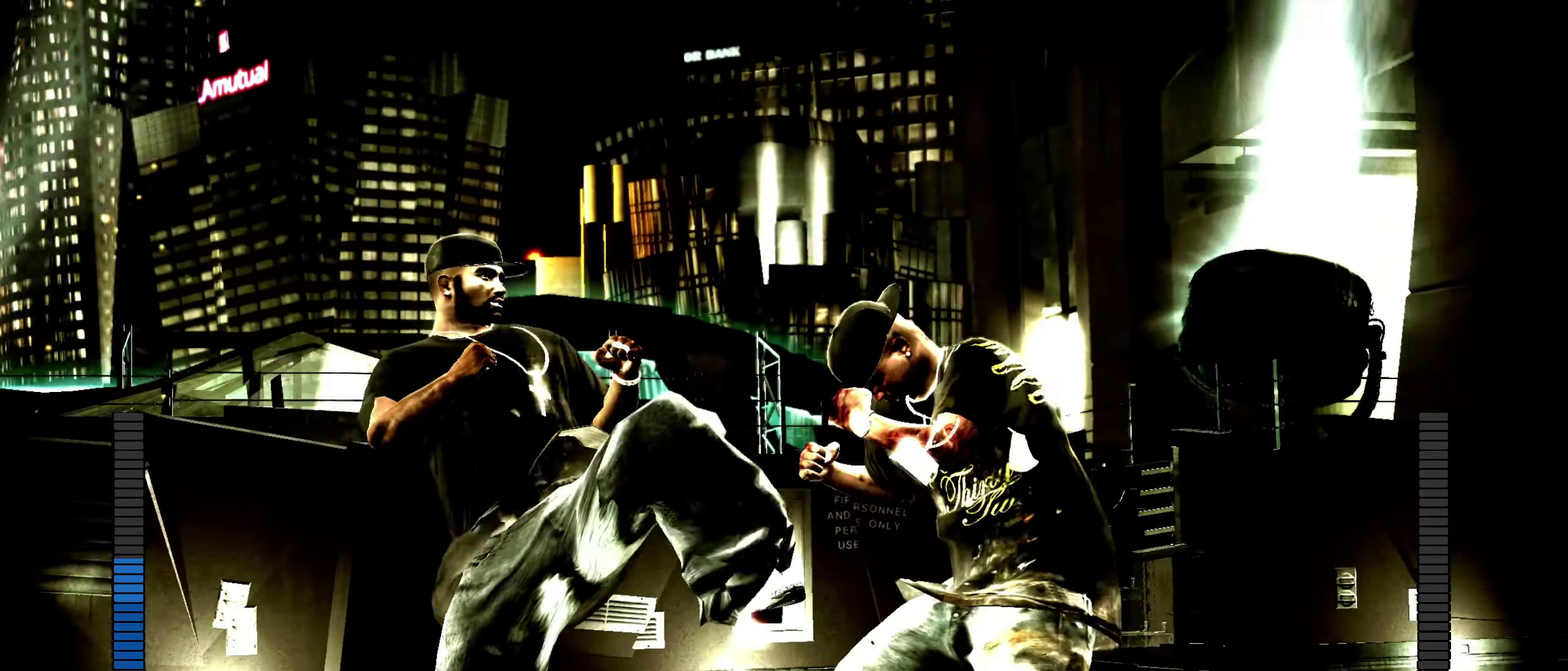
{"dt_ms": 550, "buttons": [], "left_stick": "up-right", "right_stick": "center"}
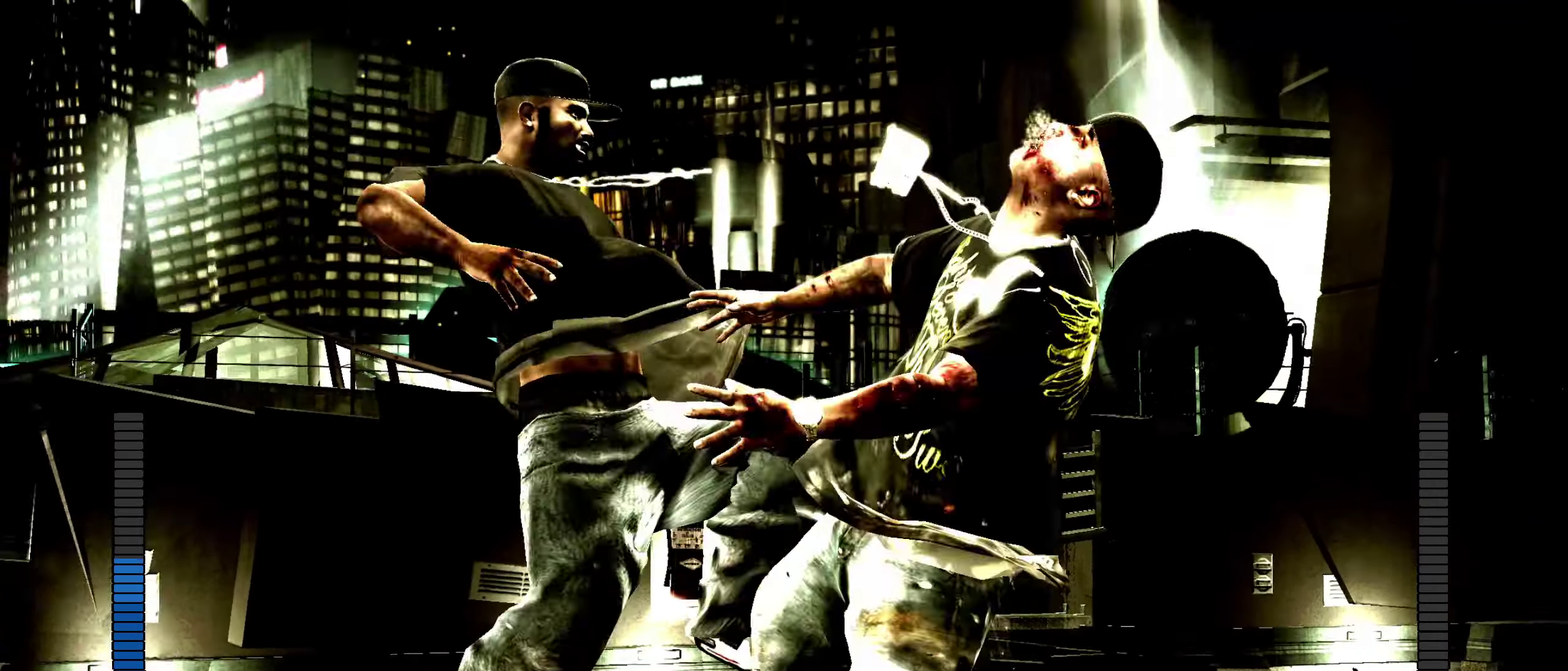
{"dt_ms": 350, "buttons": [], "left_stick": "down-right", "right_stick": "center", "events": [[117, "left_stick", "right"], [183, "left_stick", "down-right"]]}
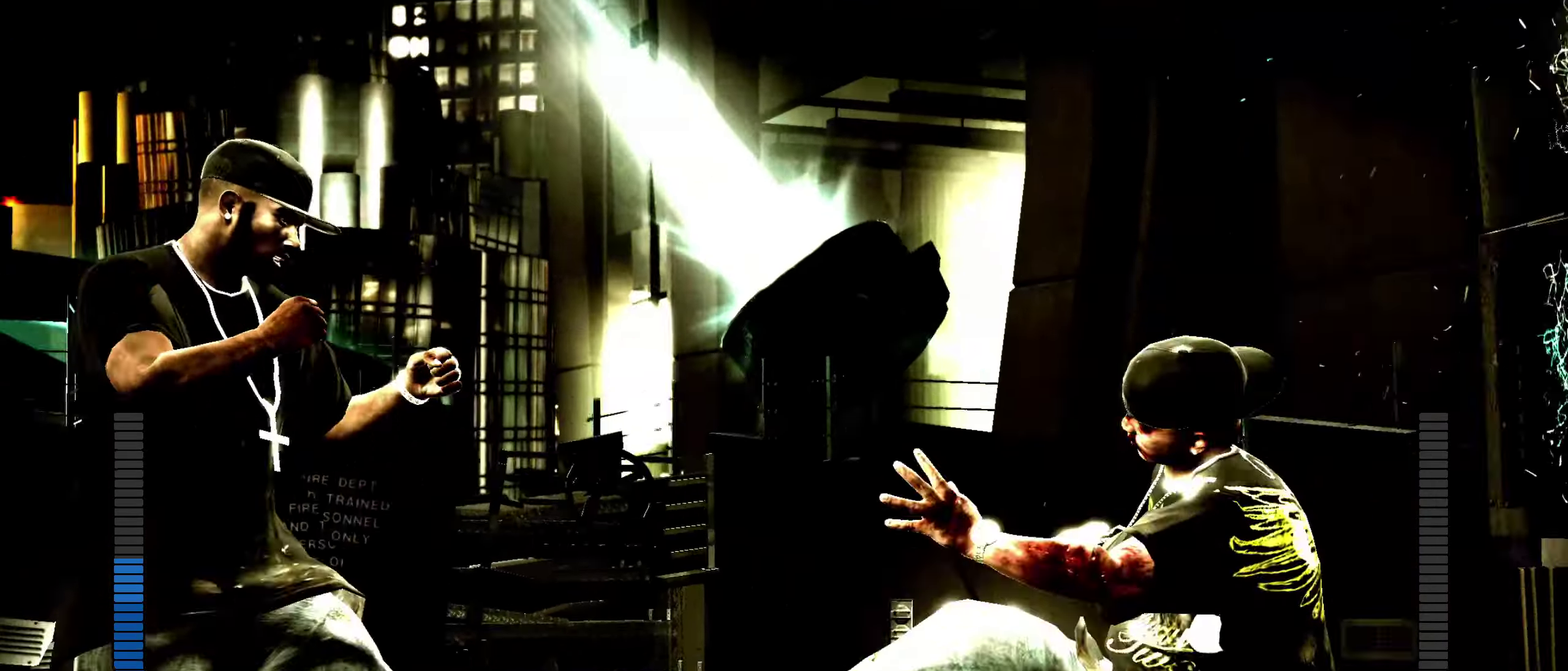
{"dt_ms": 900, "buttons": [], "left_stick": "center", "right_stick": "center", "events": [[233, "left_stick", "right"], [317, "R1", "down"], [383, "left_stick", "left"], [400, "R1", "up"], [450, "R1", "down"], [533, "R1", "up"], [600, "left_stick", "center"], [817, "R1", "down"], [900, "R1", "up"]]}
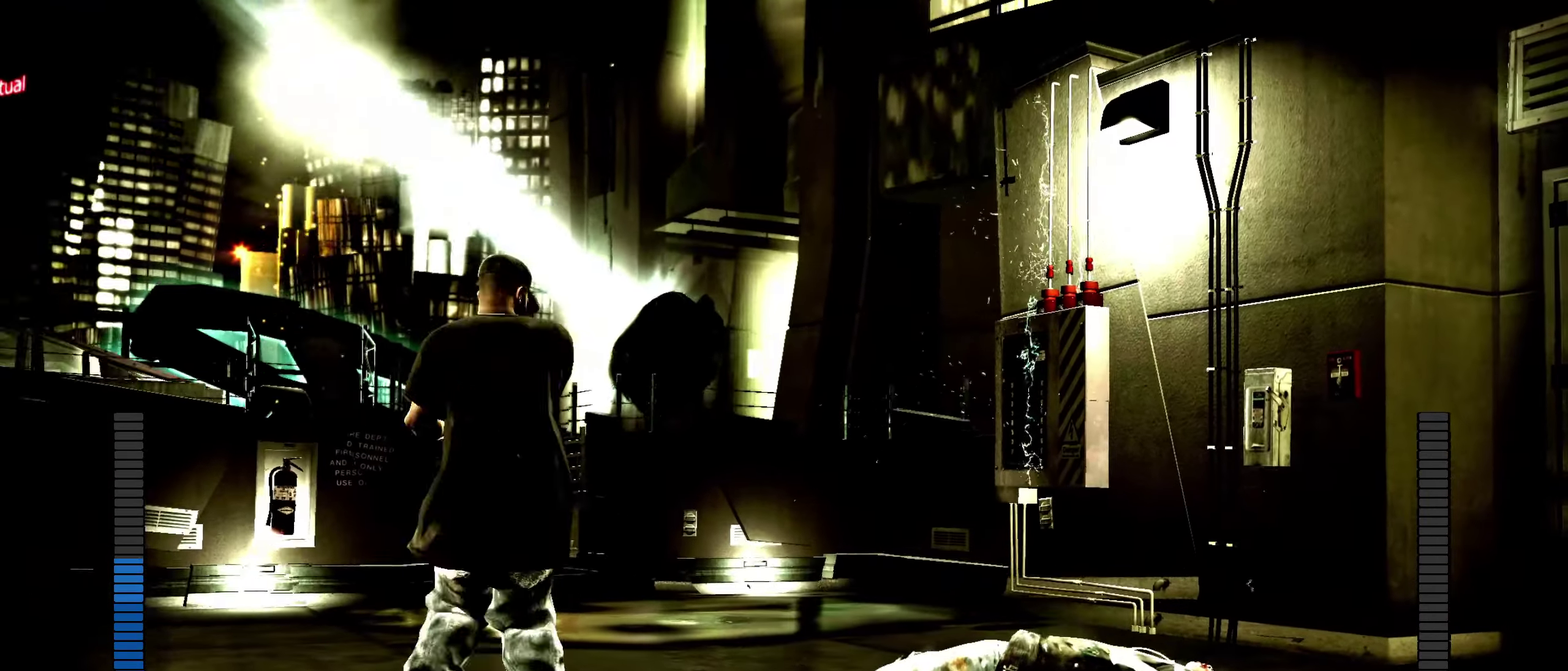
{"dt_ms": 250, "buttons": [], "left_stick": "center", "right_stick": "center", "events": [[167, "L1", "down"], [250, "L1", "up"]]}
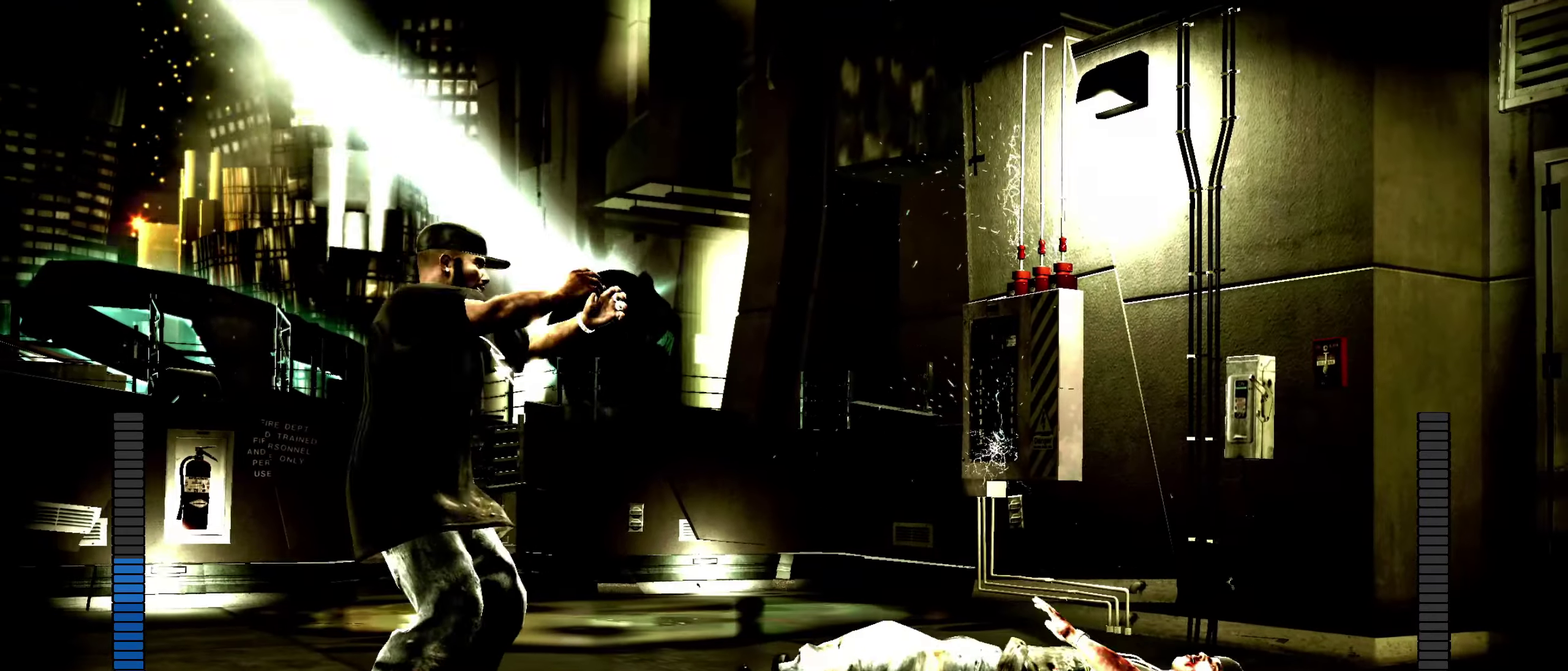
{"dt_ms": 550, "buttons": [], "left_stick": "center", "right_stick": "center", "events": [[333, "A", "down"], [383, "A", "up"], [433, "A", "down"], [500, "A", "up"]]}
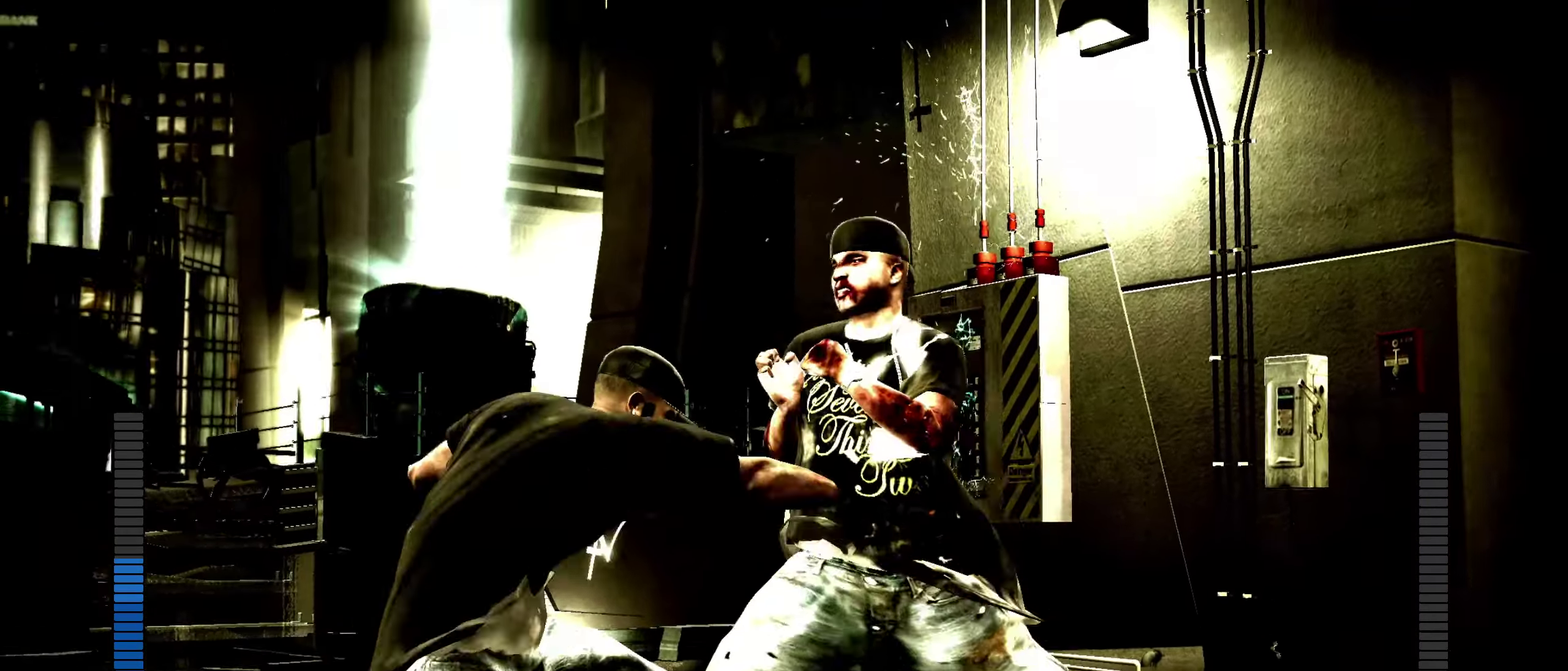
{"dt_ms": 450, "buttons": [], "left_stick": "center", "right_stick": "center", "events": [[150, "Y", "down"], [200, "Y", "up"]]}
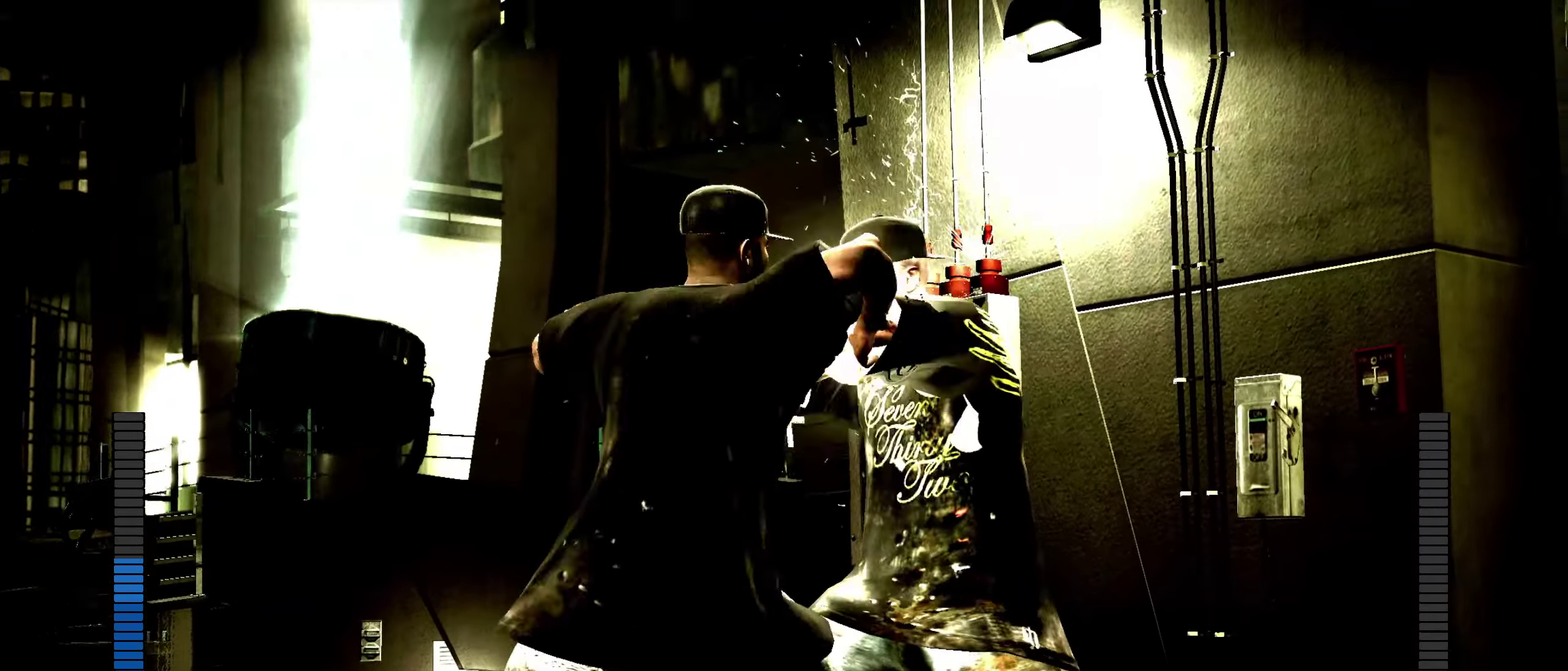
{"dt_ms": 450, "buttons": [], "left_stick": "center", "right_stick": "center", "events": []}
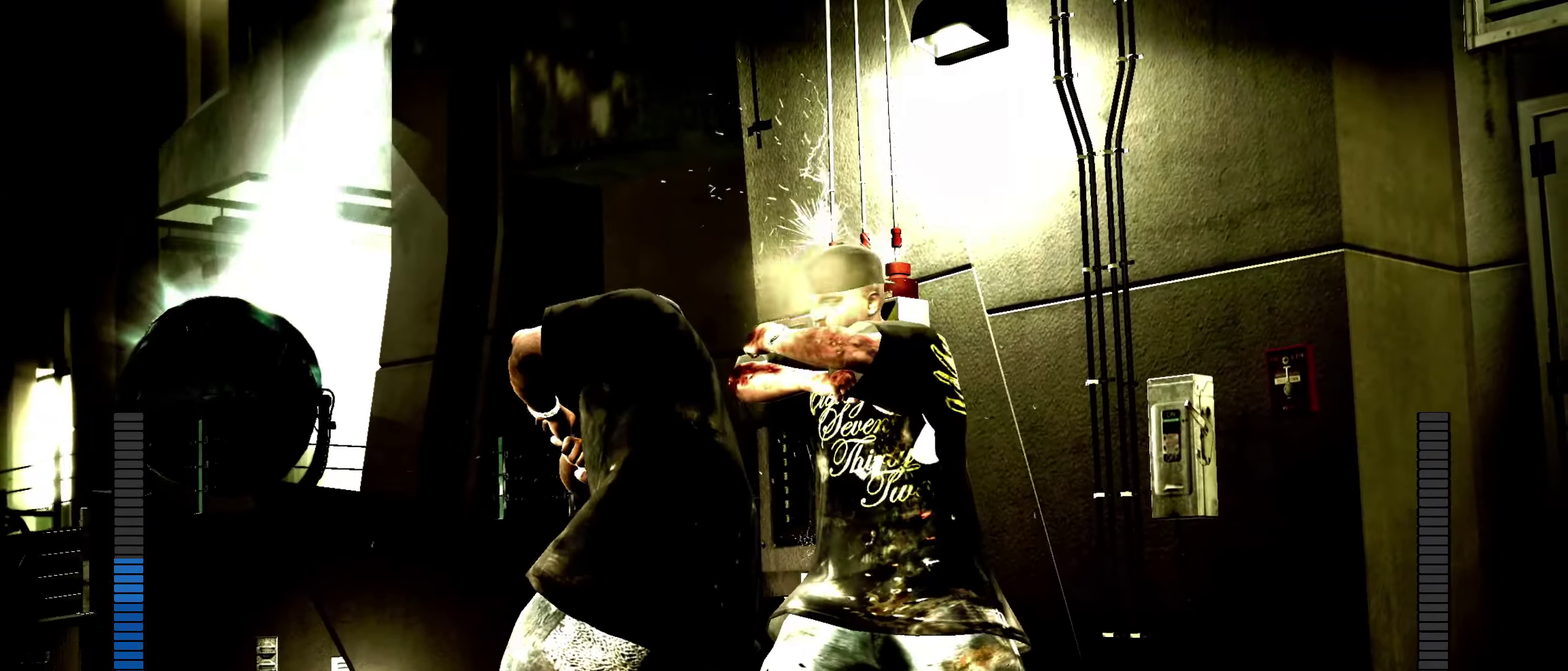
{"dt_ms": 550, "buttons": [], "left_stick": "center", "right_stick": "center", "events": [[417, "right_stick", "down"], [483, "right_stick", "up"], [533, "right_stick", "center"]]}
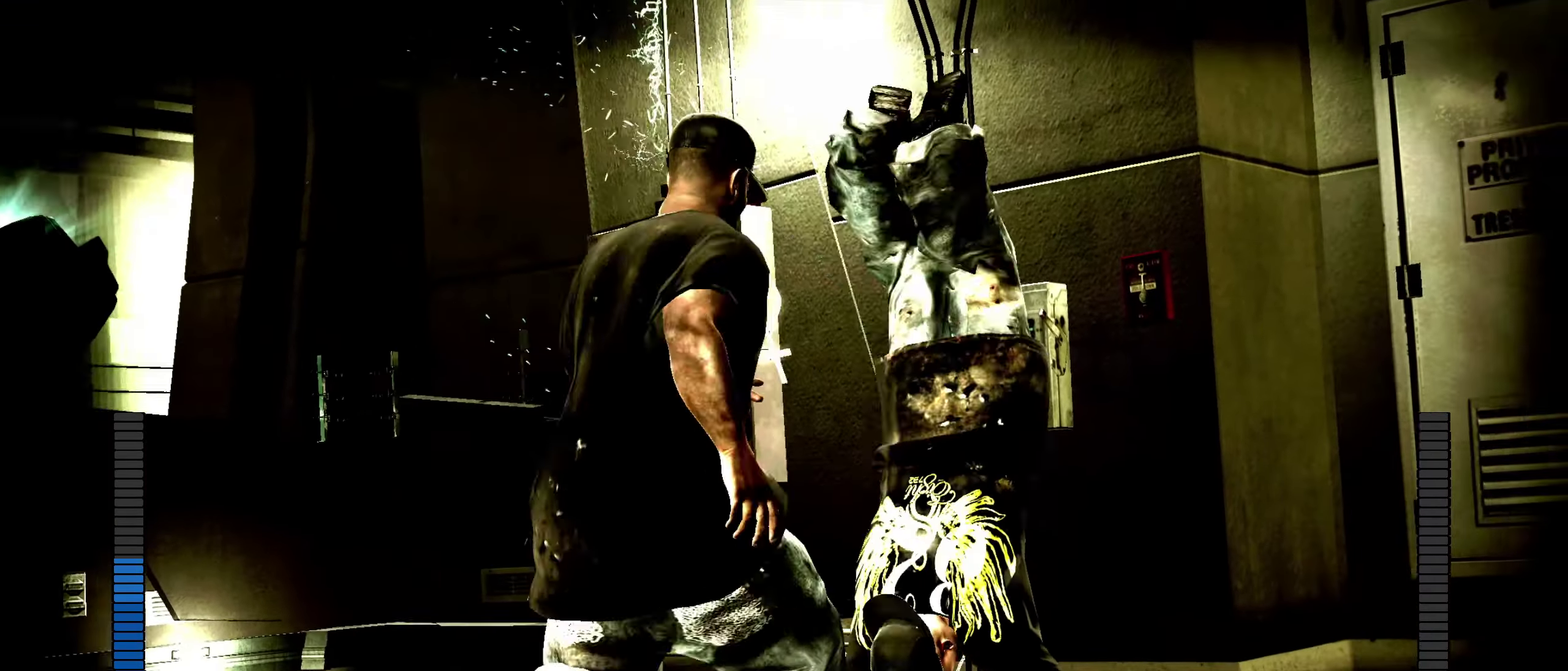
{"dt_ms": 350, "buttons": [], "left_stick": "up", "right_stick": "center", "events": [[167, "A", "down"], [217, "A", "up"], [233, "left_stick", "up"]]}
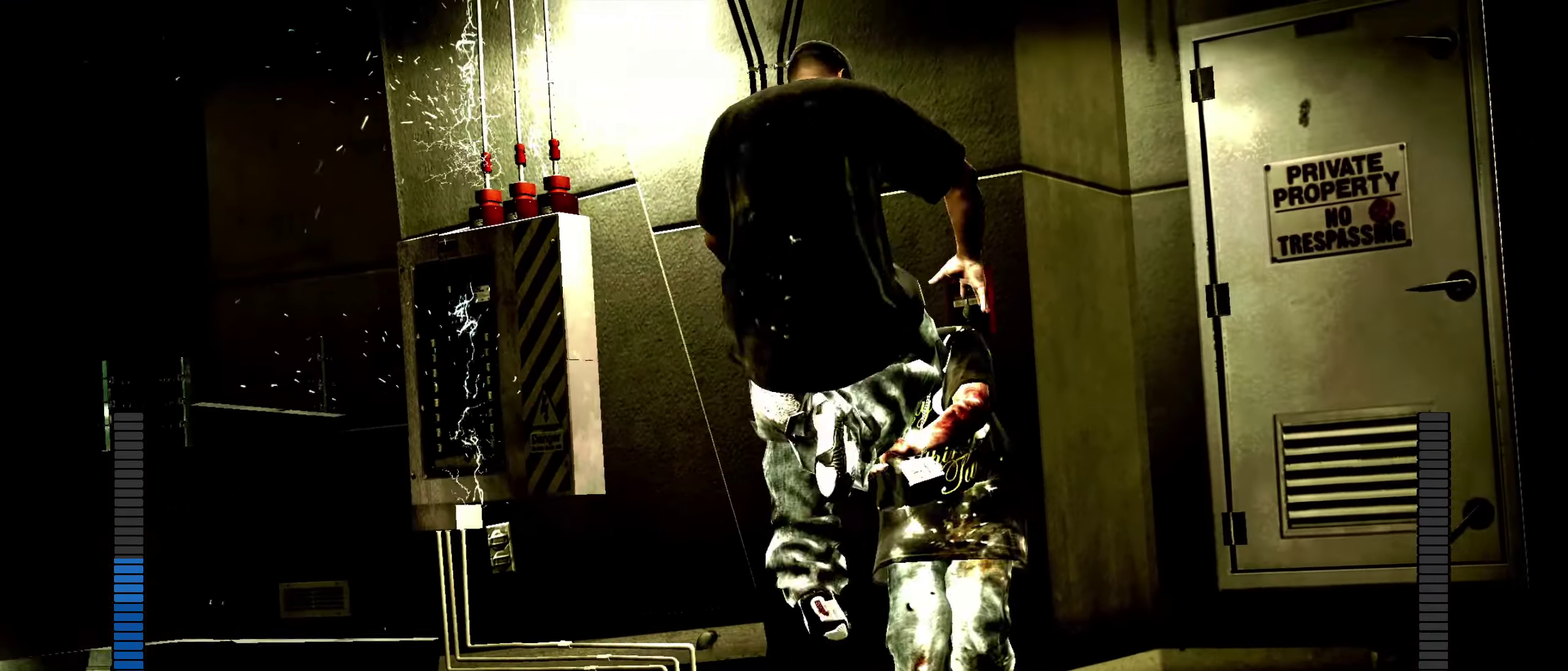
{"dt_ms": 900, "buttons": [], "left_stick": "up-right", "right_stick": "up", "events": [[217, "left_stick", "up-left"], [267, "left_stick", "up"], [483, "left_stick", "up-right"], [600, "right_stick", "up"], [700, "right_stick", "center"], [750, "right_stick", "up"]]}
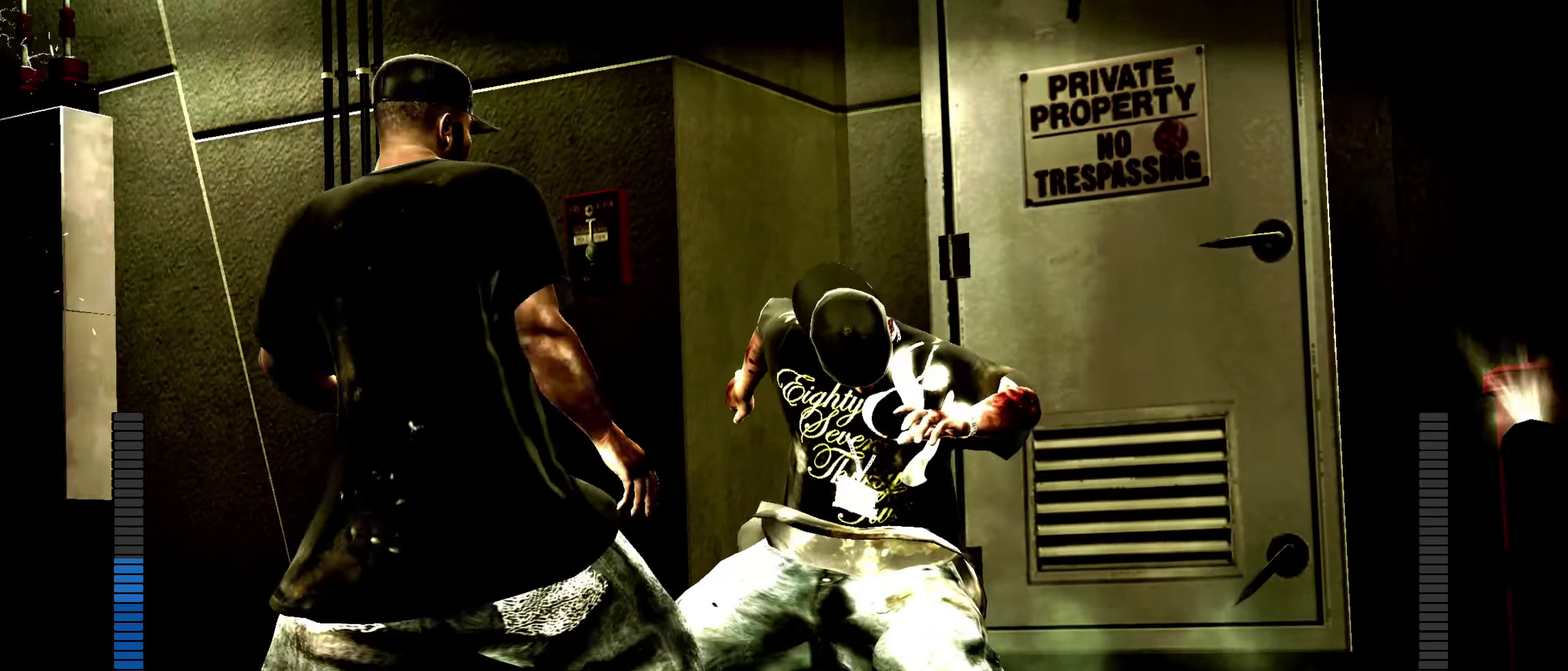
{"dt_ms": 250, "buttons": ["DPAD_LEFT"], "left_stick": "center", "right_stick": "center", "events": [[50, "right_stick", "center"], [133, "left_stick", "center"], [233, "DPAD_LEFT", "down"]]}
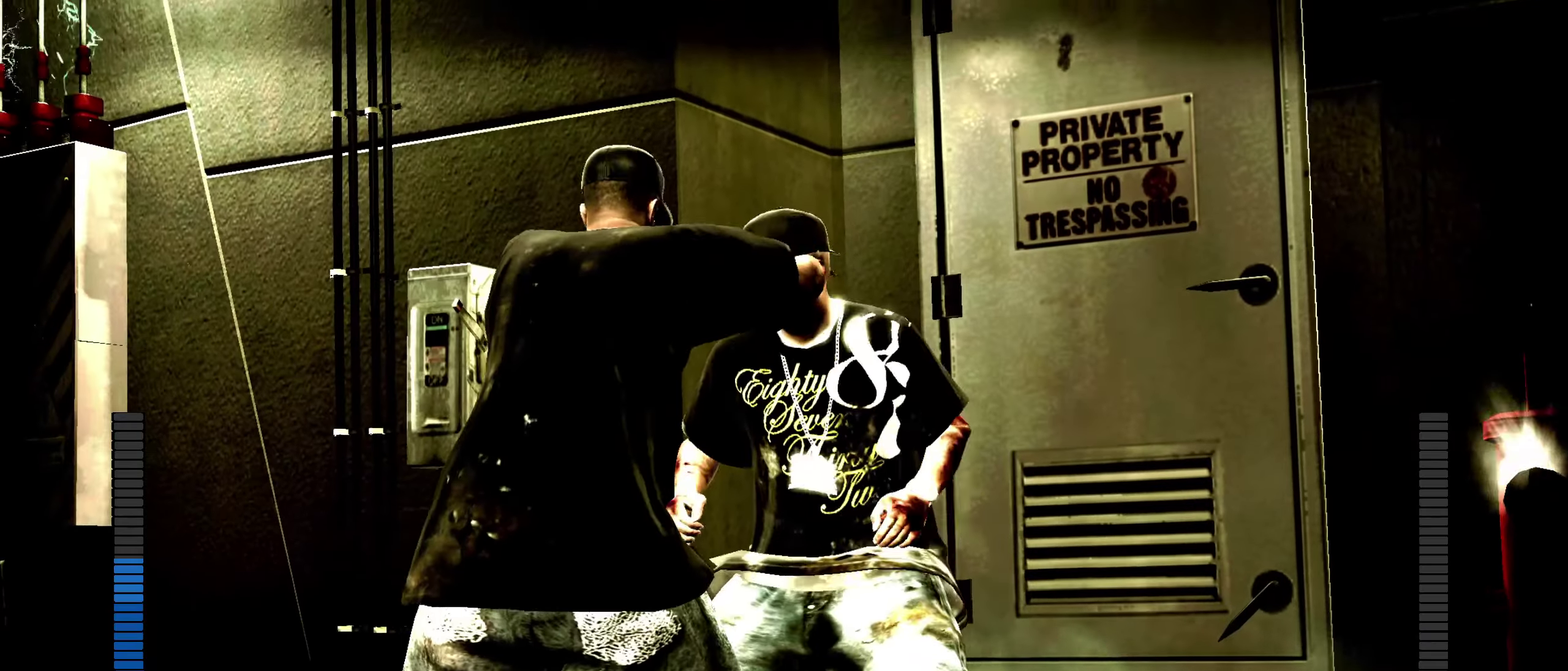
{"dt_ms": 650, "buttons": [], "left_stick": "center", "right_stick": "center", "events": [[50, "DPAD_LEFT", "up"], [117, "DPAD_LEFT", "down"], [167, "DPAD_LEFT", "up"], [233, "DPAD_LEFT", "down"], [300, "DPAD_LEFT", "up"], [517, "left_stick", "up-left"], [583, "left_stick", "center"]]}
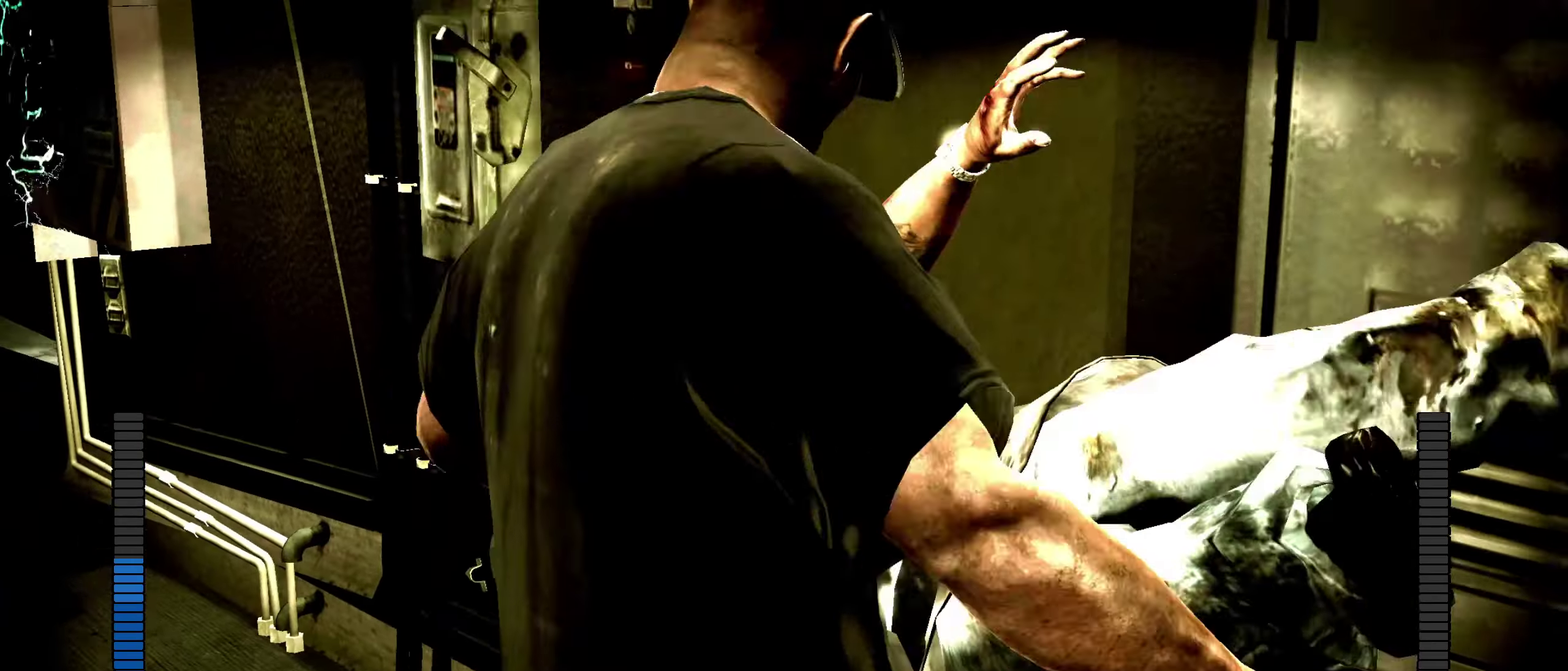
{"dt_ms": 350, "buttons": [], "left_stick": "left", "right_stick": "center", "events": [[50, "left_stick", "up-left"], [133, "left_stick", "left"]]}
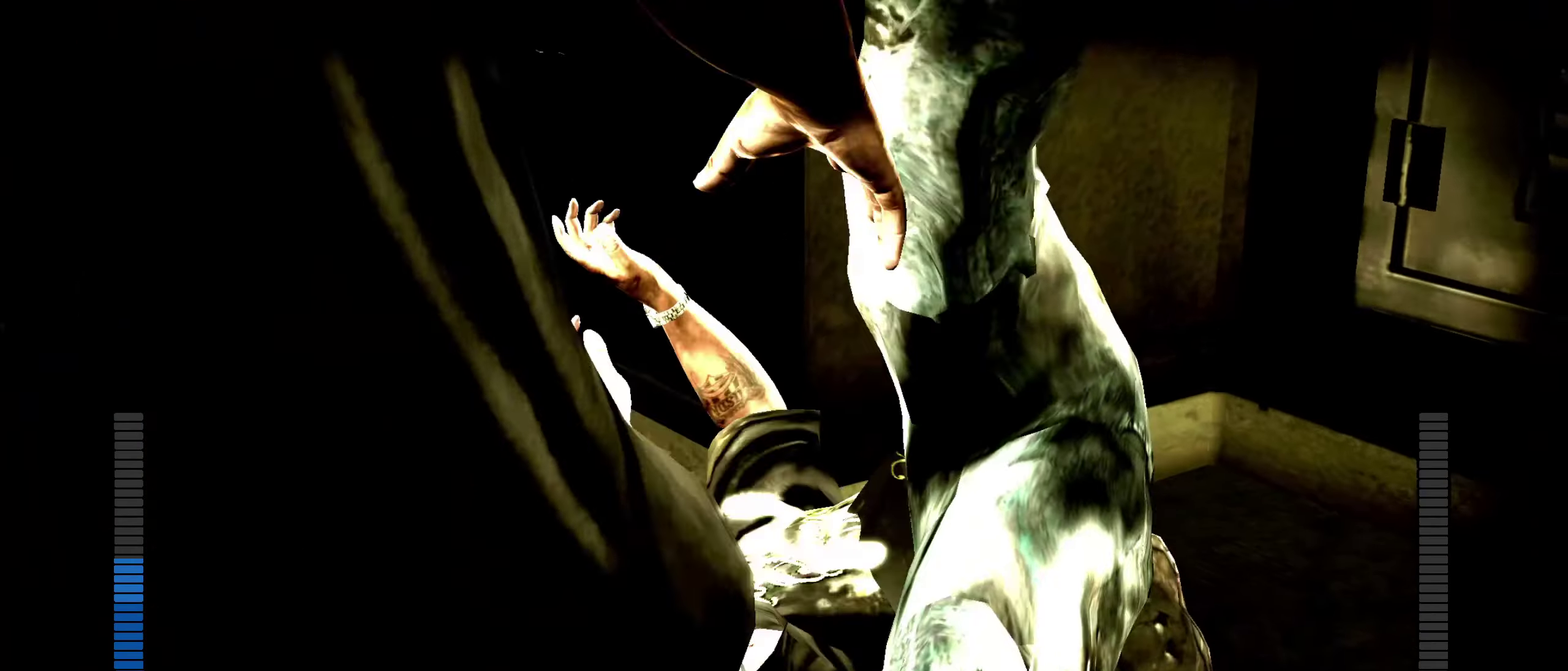
{"dt_ms": 650, "buttons": [], "left_stick": "center", "right_stick": "center", "events": [[233, "left_stick", "center"]]}